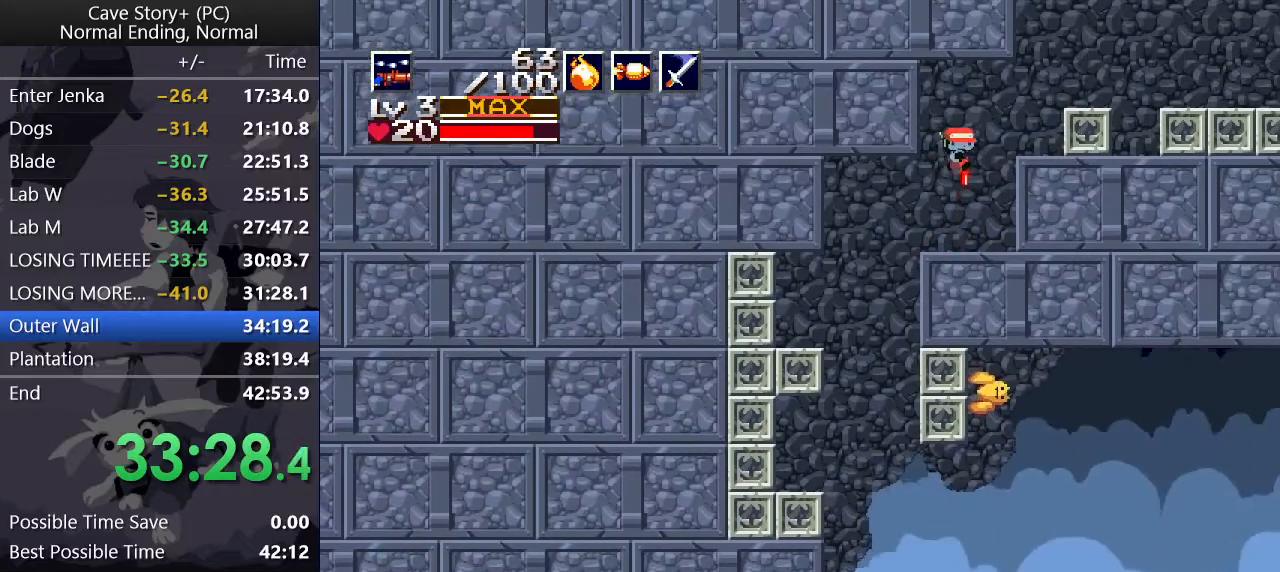
Gameplay with keyboard; each line is a JSON object with the keys held at the frame after it. "events" lists presses ("down") and releases ("up") of "a", "down", "left", "q", "right", "s", "up", "w", "x" and "z" between this image and that frame as [ms after this image, input, new state], when the widget could be followed in between. No other keys are recorded. Mouse input is not recorded.
{"keys": ["down", "right", "x", "z"], "events": [[183, "z", "up"], [267, "x", "down"], [267, "z", "down"]]}
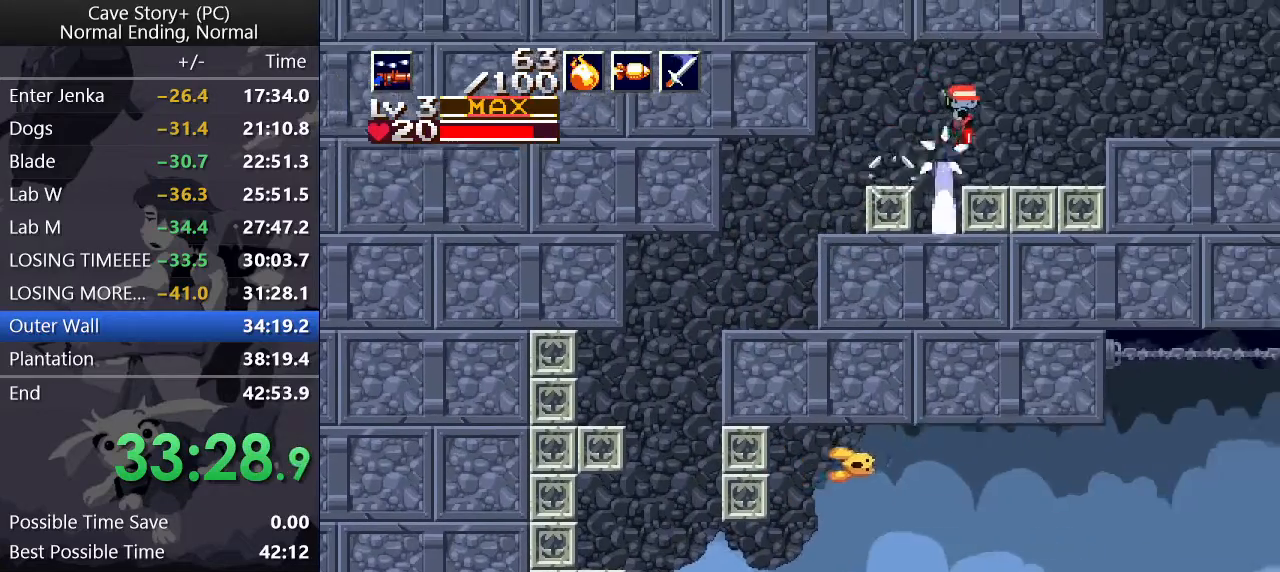
{"keys": ["down", "right", "x", "z"], "events": []}
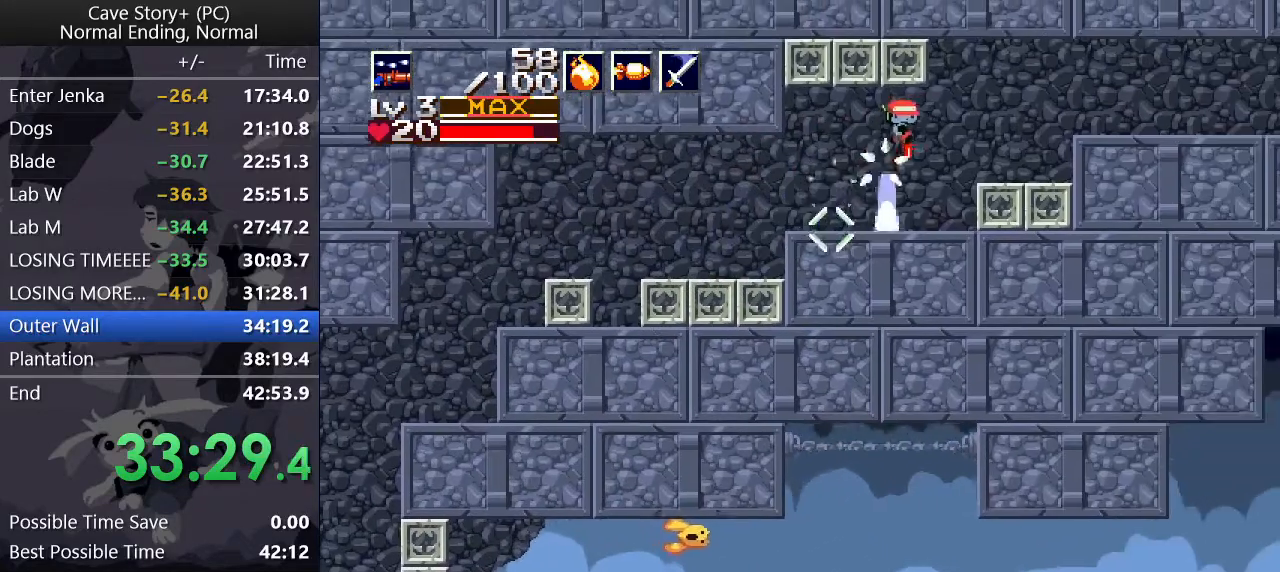
{"keys": ["right", "up", "x", "z"], "events": [[100, "z", "up"], [167, "down", "up"], [167, "x", "up"], [217, "z", "down"], [300, "up", "down"], [433, "x", "down"]]}
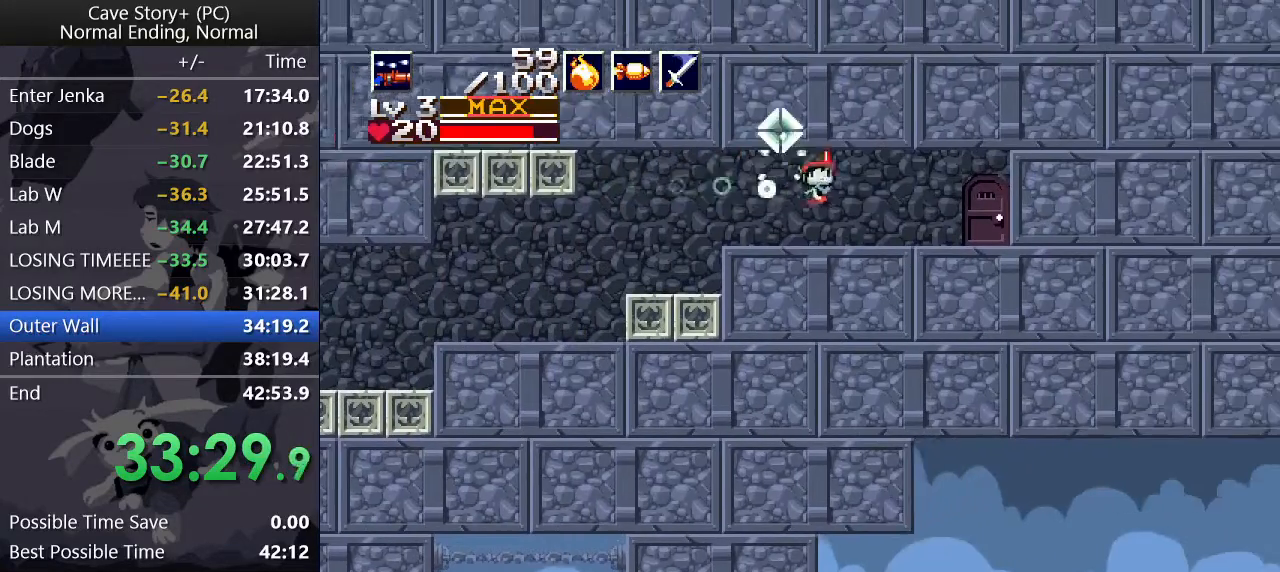
{"keys": ["z"], "events": [[217, "right", "up"], [217, "up", "up"], [217, "x", "up"], [217, "z", "up"], [267, "down", "down"], [367, "down", "up"], [367, "z", "down"]]}
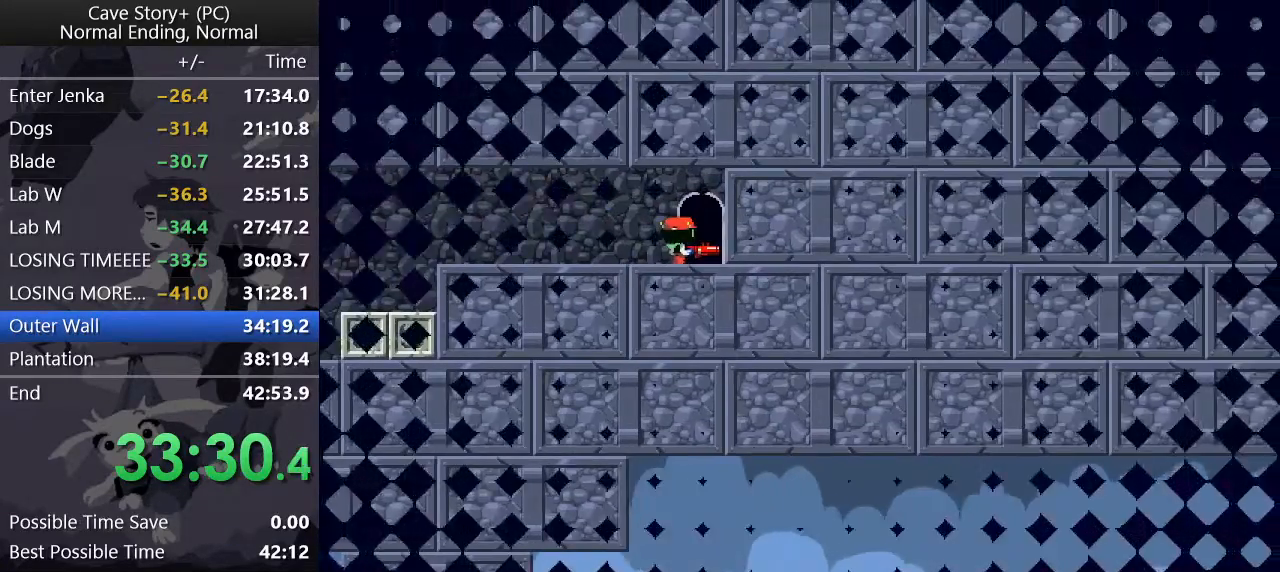
{"keys": ["x", "z"], "events": [[100, "x", "down"], [200, "z", "up"], [233, "z", "down"], [283, "x", "up"], [333, "x", "down"], [383, "z", "up"], [433, "x", "up"], [433, "z", "down"], [467, "x", "down"]]}
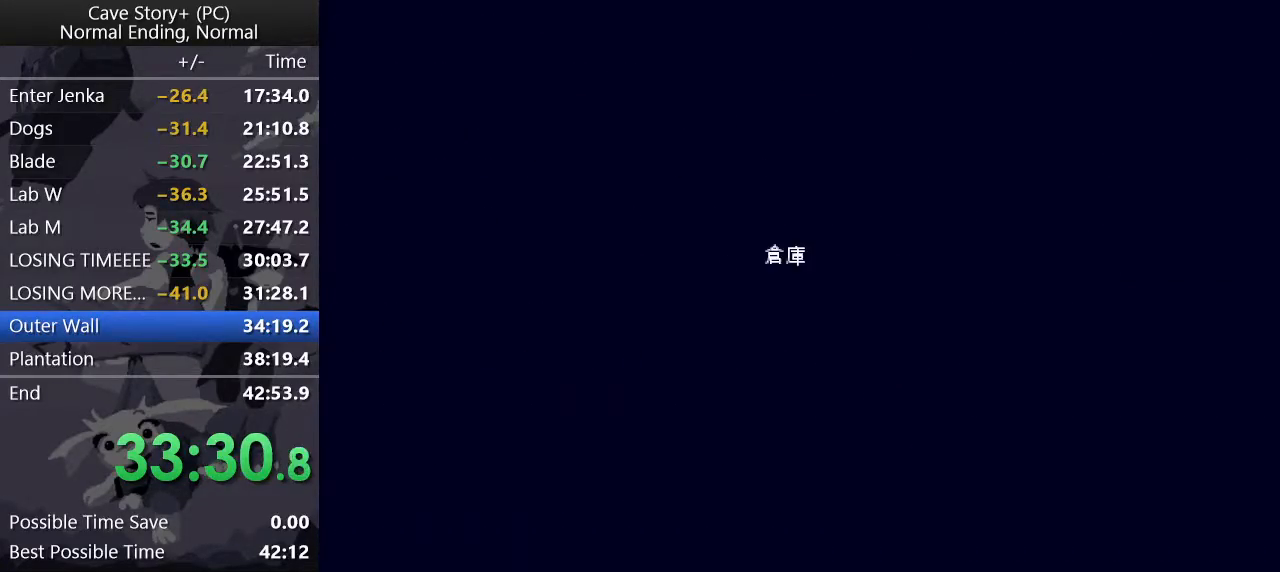
{"keys": ["z"], "events": [[17, "z", "up"], [67, "z", "down"], [100, "x", "up"], [150, "x", "down"], [150, "z", "up"], [200, "z", "down"], [250, "x", "up"], [300, "x", "down"], [300, "z", "up"], [350, "x", "up"], [350, "z", "down"], [400, "x", "down"], [400, "z", "up"], [483, "x", "up"], [483, "z", "down"]]}
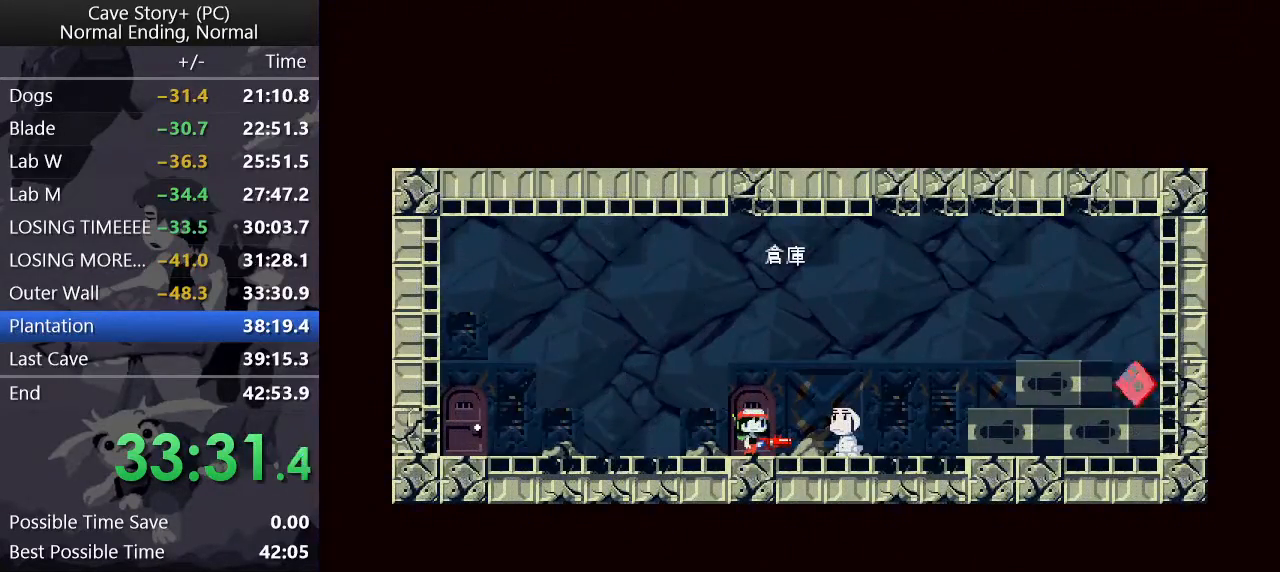
{"keys": ["left", "z"], "events": [[33, "x", "down"], [33, "z", "up"], [83, "z", "down"], [133, "x", "up"], [183, "left", "down"], [267, "x", "down"], [317, "x", "up"], [350, "x", "down"], [400, "x", "up"], [450, "x", "down"], [500, "x", "up"]]}
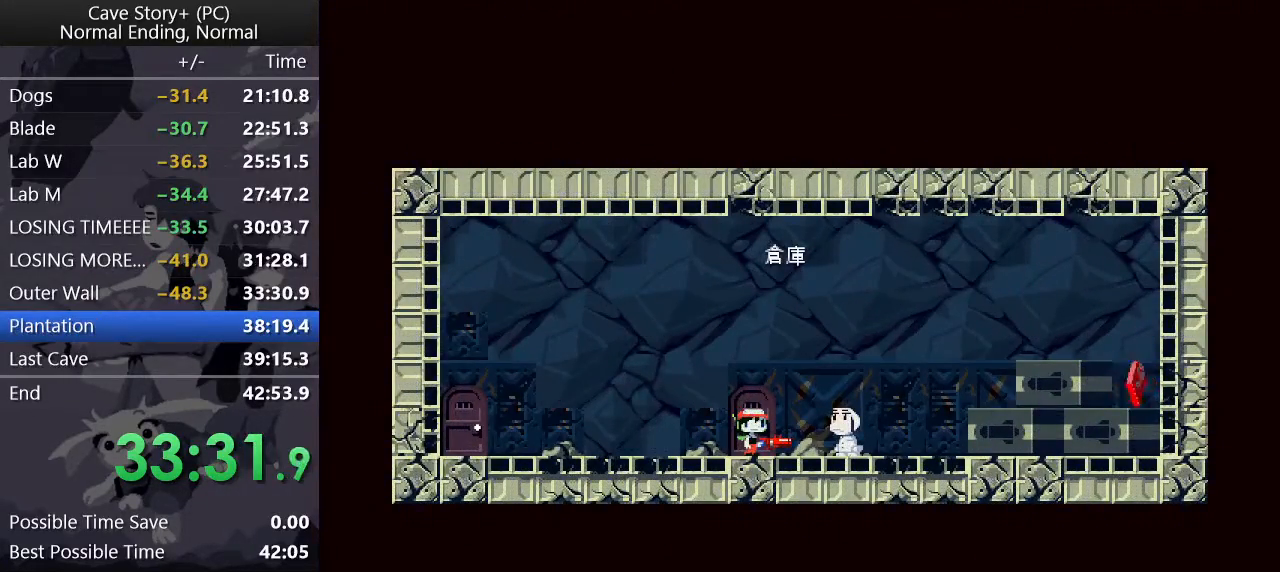
{"keys": ["left", "x", "z"], "events": [[50, "x", "down"], [100, "x", "up"], [150, "x", "down"], [183, "x", "up"], [283, "x", "down"], [333, "x", "up"], [383, "x", "down"], [417, "x", "up"], [467, "x", "down"]]}
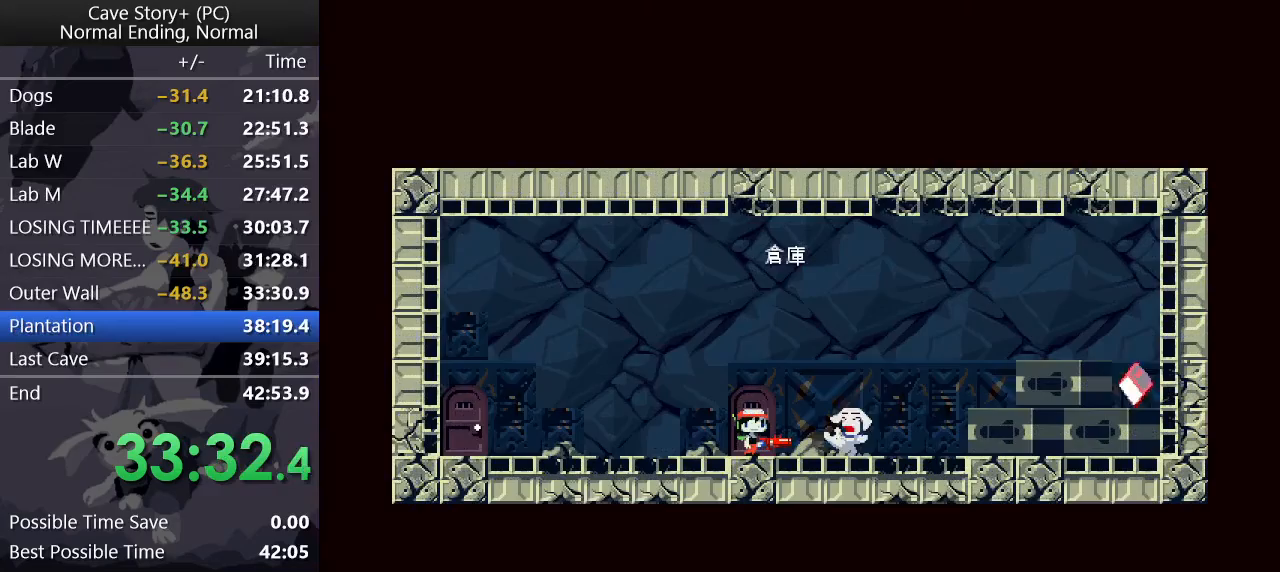
{"keys": ["left", "z"], "events": [[17, "x", "up"], [67, "x", "down"], [117, "x", "up"], [150, "x", "down"], [200, "x", "up"]]}
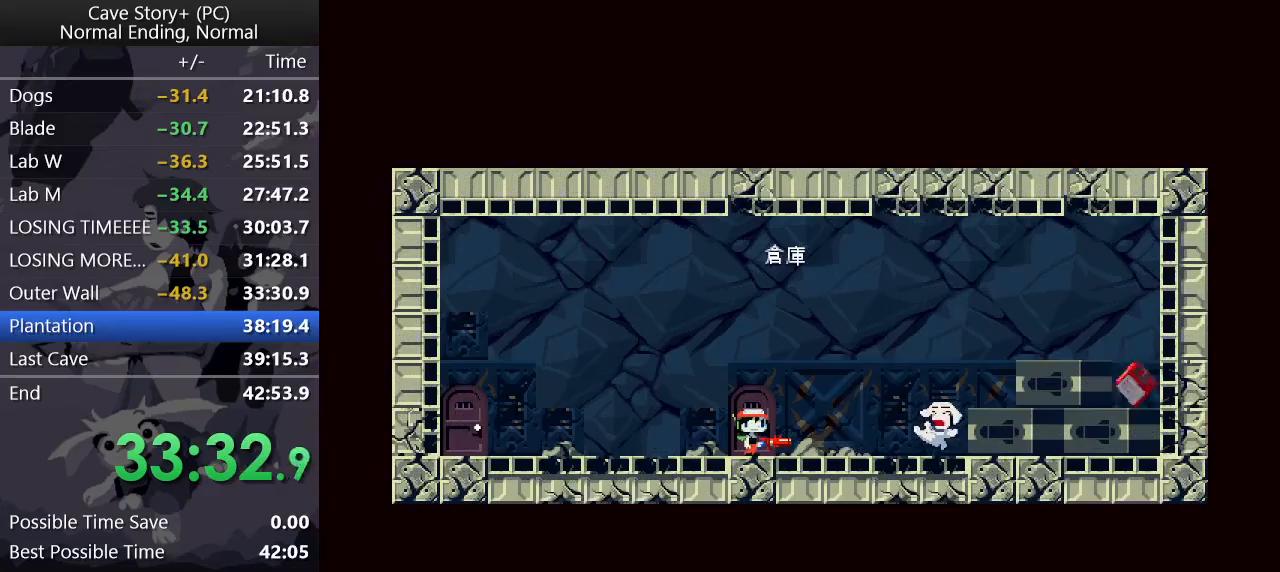
{"keys": ["left"], "events": [[317, "z", "up"], [450, "z", "down"], [500, "z", "up"]]}
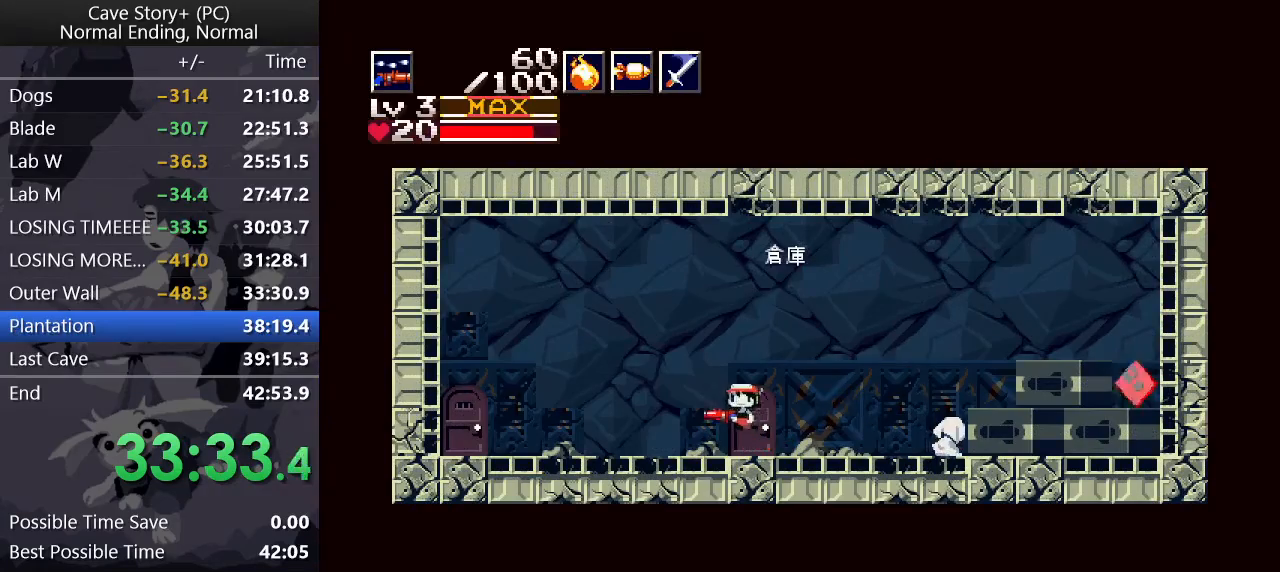
{"keys": [], "events": [[50, "z", "down"], [100, "up", "down"], [200, "x", "down"], [467, "left", "up"], [467, "up", "up"], [467, "x", "up"], [467, "z", "up"]]}
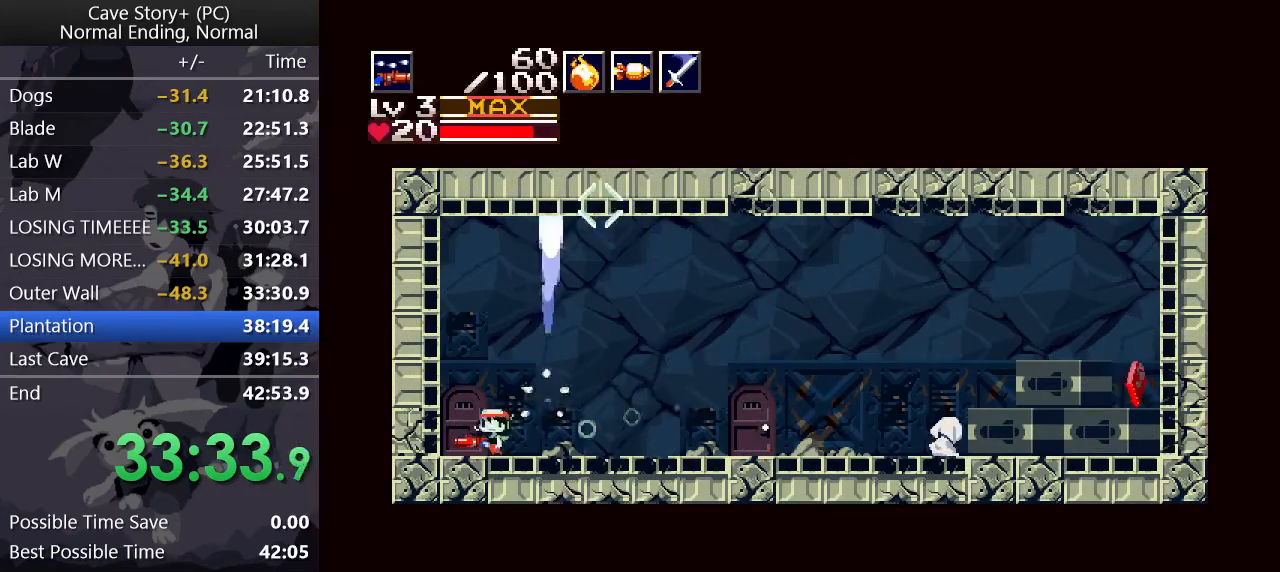
{"keys": ["left", "z"], "events": [[17, "down", "down"], [100, "down", "up"], [150, "z", "down"], [200, "left", "down"]]}
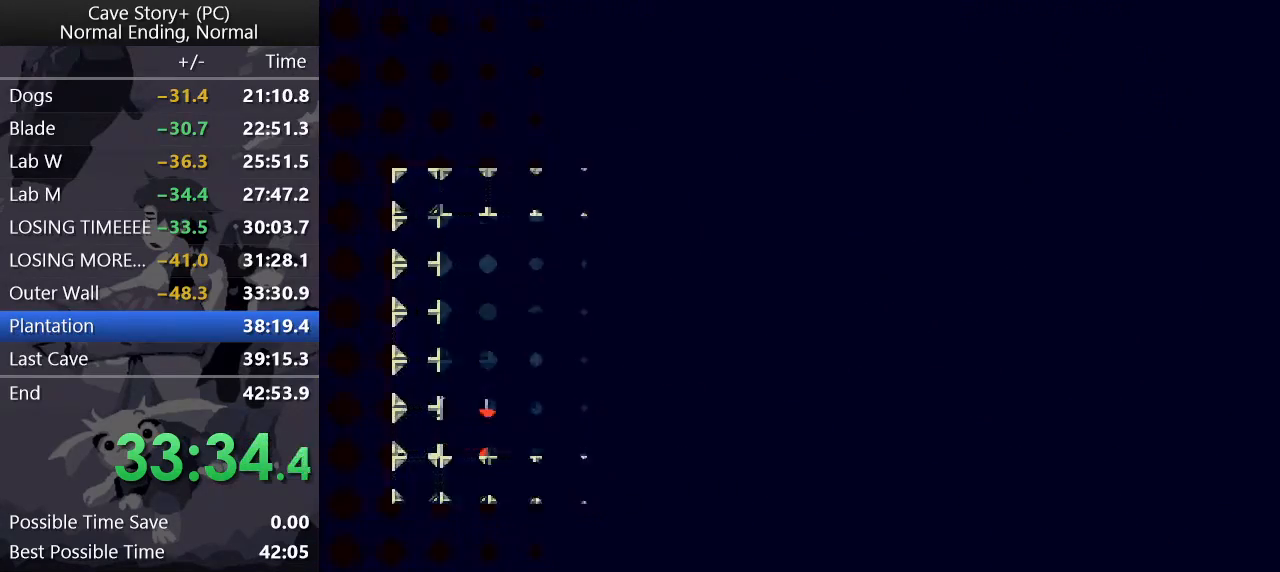
{"keys": ["left", "z"], "events": []}
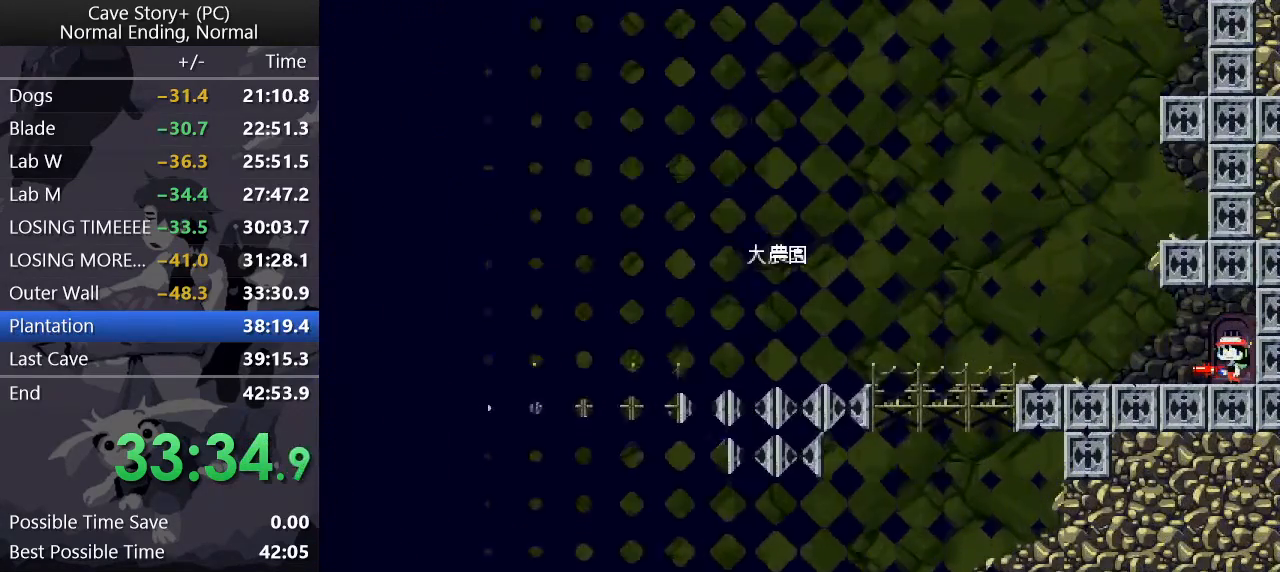
{"keys": ["left"], "events": [[233, "z", "up"], [433, "z", "down"], [483, "z", "up"]]}
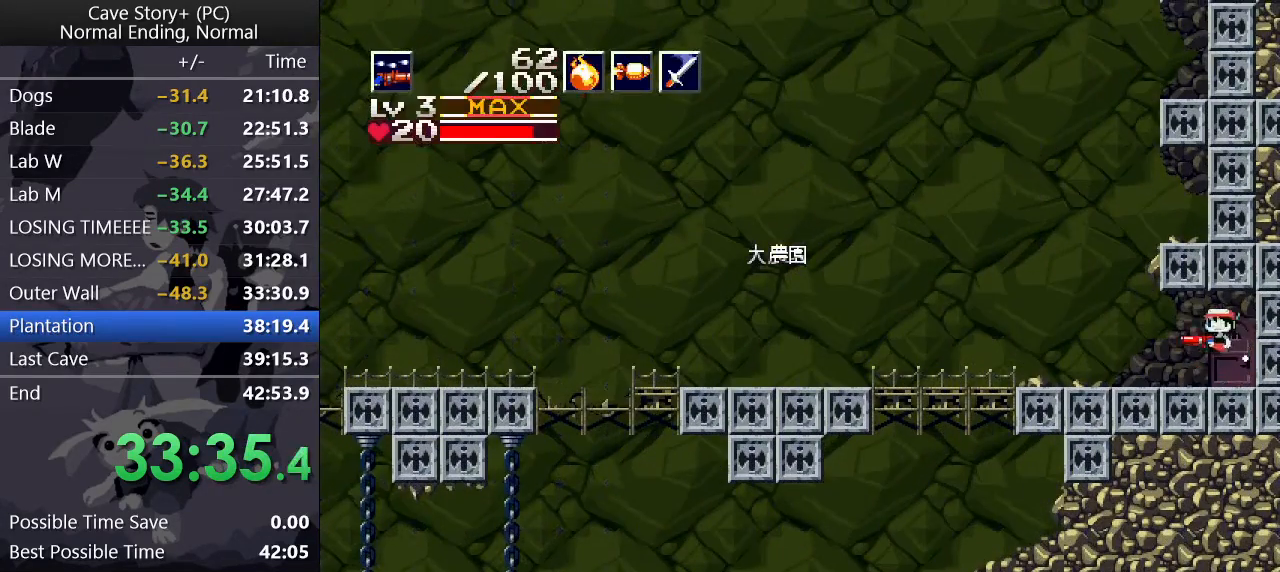
{"keys": ["left", "up", "x", "z"], "events": [[17, "z", "down"], [67, "up", "down"], [300, "x", "down"]]}
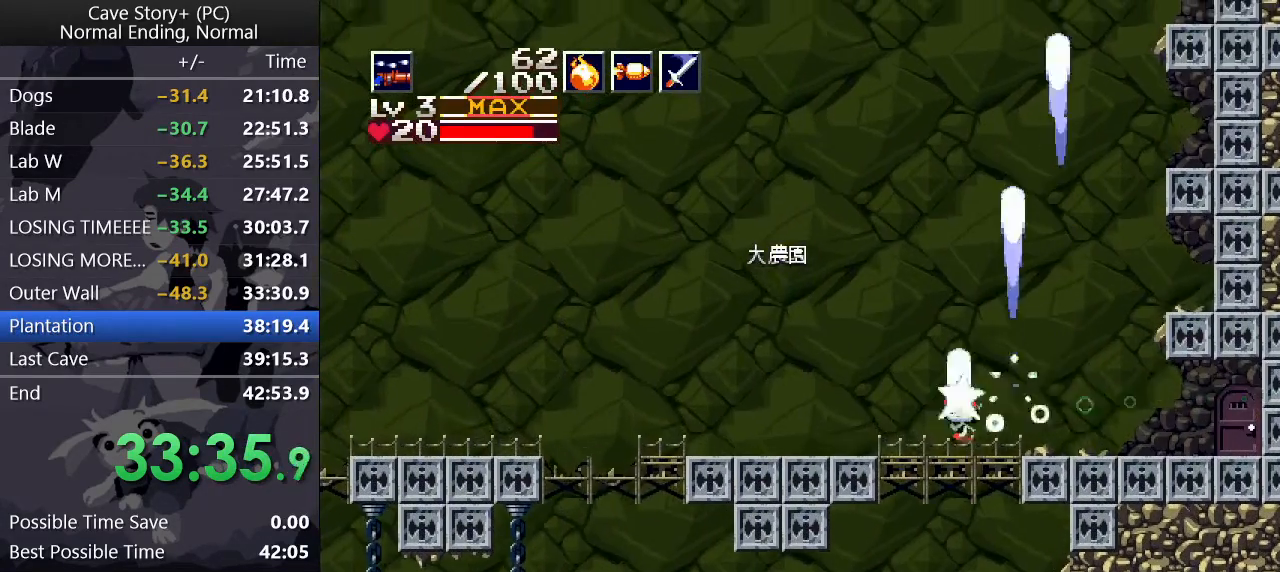
{"keys": ["left", "up", "z"], "events": [[83, "x", "up"], [83, "z", "up"], [133, "up", "up"], [133, "z", "down"], [167, "z", "up"], [217, "z", "down"], [317, "up", "down"]]}
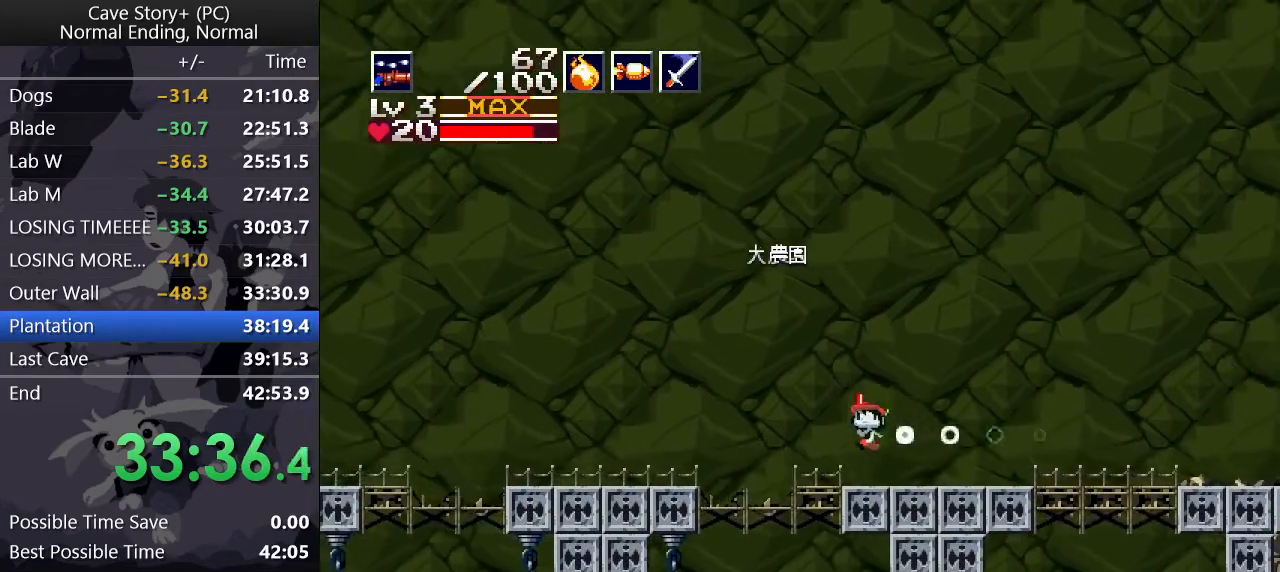
{"keys": ["left"], "events": [[100, "x", "down"], [367, "up", "up"], [367, "x", "up"], [367, "z", "up"], [417, "z", "down"], [467, "z", "up"]]}
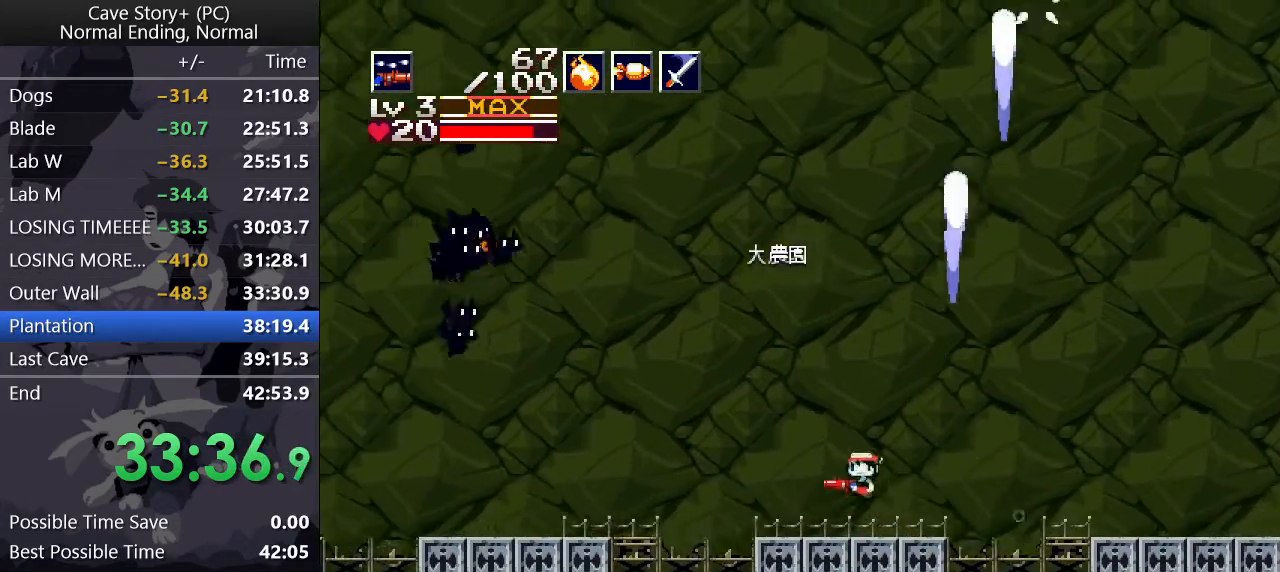
{"keys": ["left", "x"], "events": [[17, "z", "down"], [67, "up", "down"], [200, "x", "down"], [483, "up", "up"], [483, "z", "up"]]}
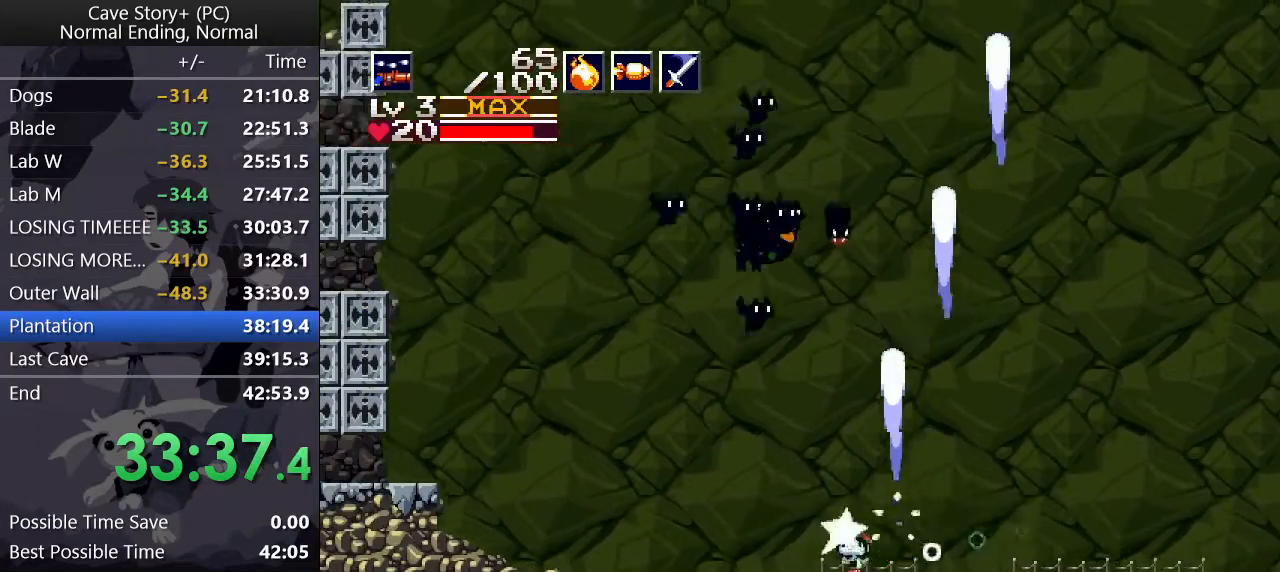
{"keys": ["down", "left", "x", "z"], "events": [[33, "down", "down"], [33, "z", "down"]]}
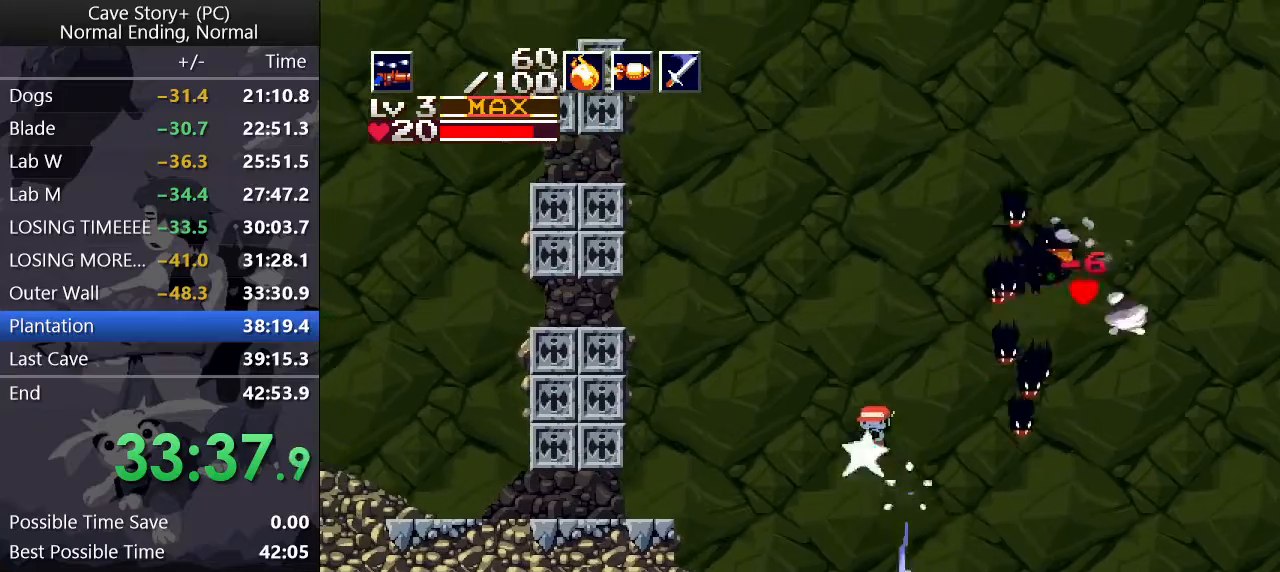
{"keys": ["left", "z"], "events": [[283, "z", "up"], [333, "down", "up"], [333, "x", "up"], [383, "z", "down"]]}
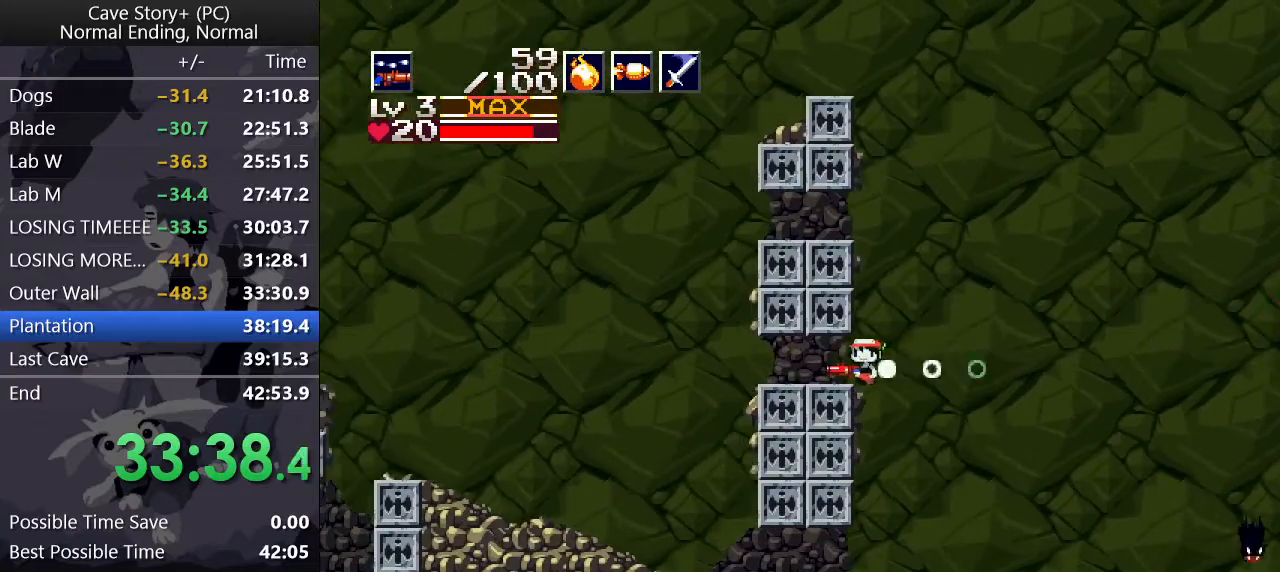
{"keys": ["down", "left", "z"], "events": [[150, "z", "up"], [383, "down", "down"], [450, "z", "down"]]}
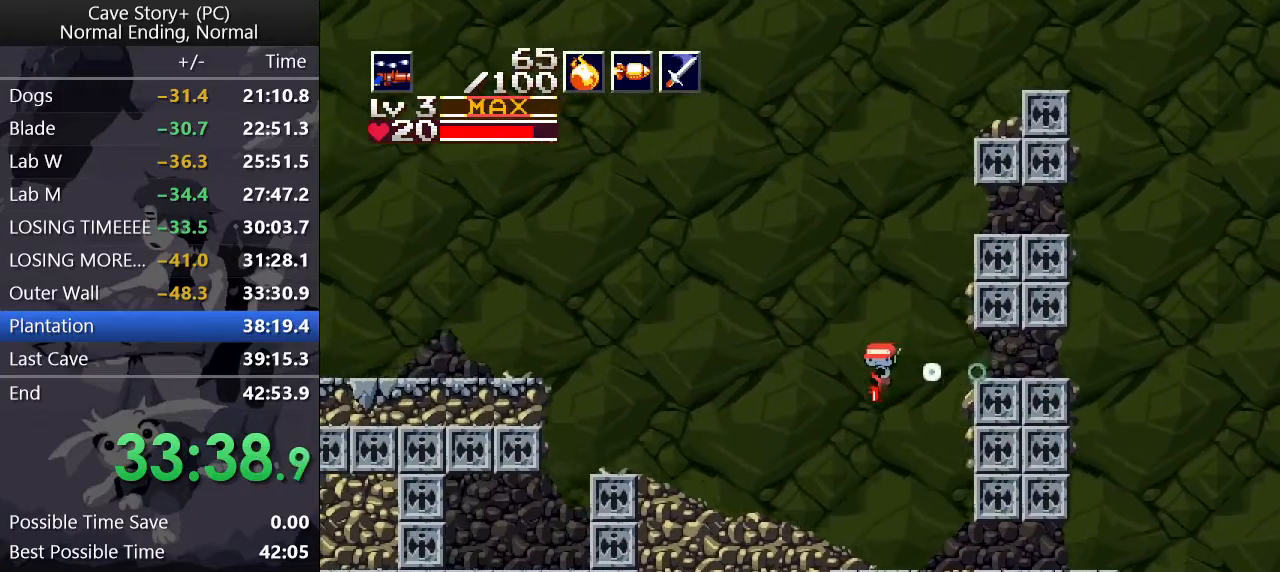
{"keys": ["down", "left", "z"], "events": []}
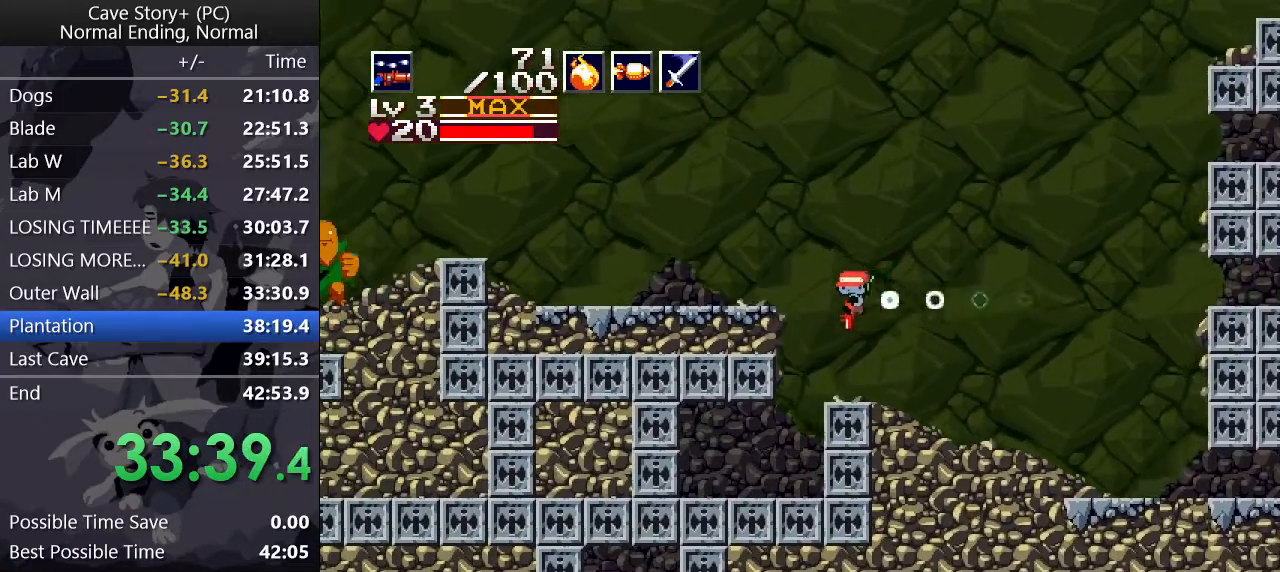
{"keys": ["down", "left"], "events": [[100, "x", "down"], [467, "x", "up"], [467, "z", "up"]]}
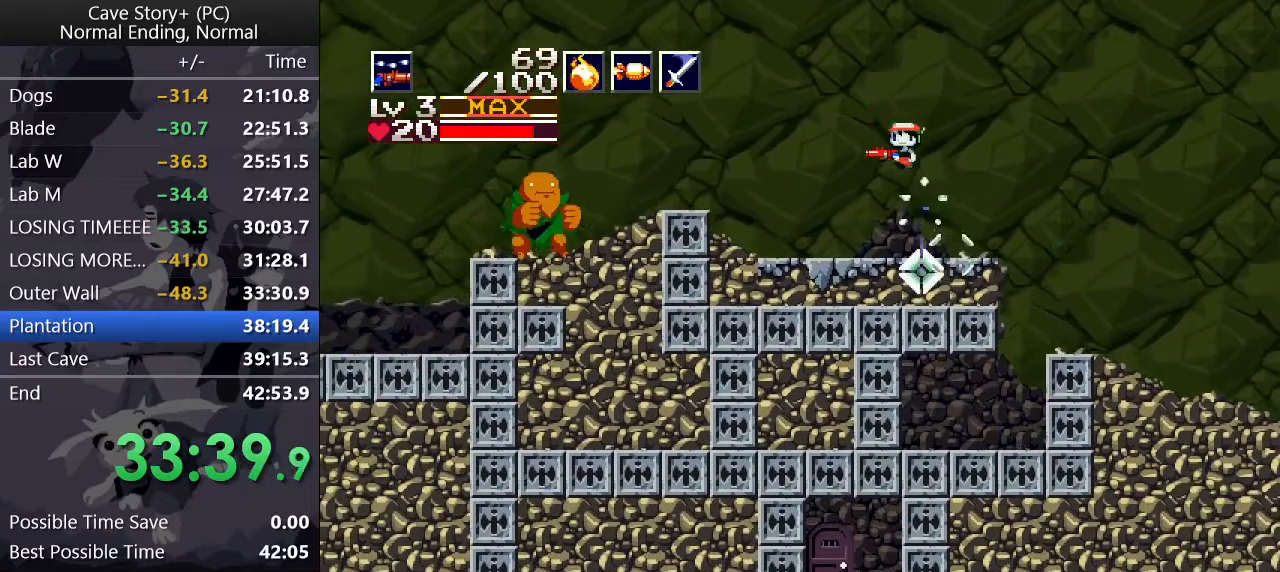
{"keys": ["left"], "events": [[17, "down", "up"], [300, "left", "up"], [300, "right", "down"], [483, "left", "down"], [483, "right", "up"]]}
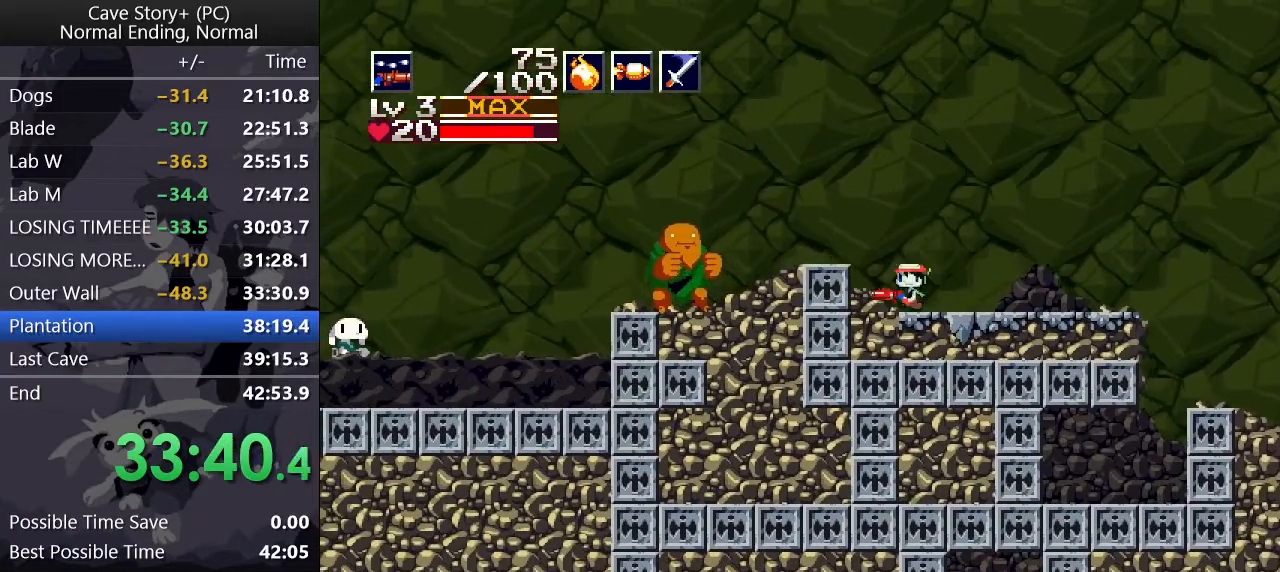
{"keys": ["down", "left", "x", "z"], "events": [[33, "down", "down"], [67, "z", "down"], [117, "z", "up"], [167, "z", "down"], [217, "x", "down"]]}
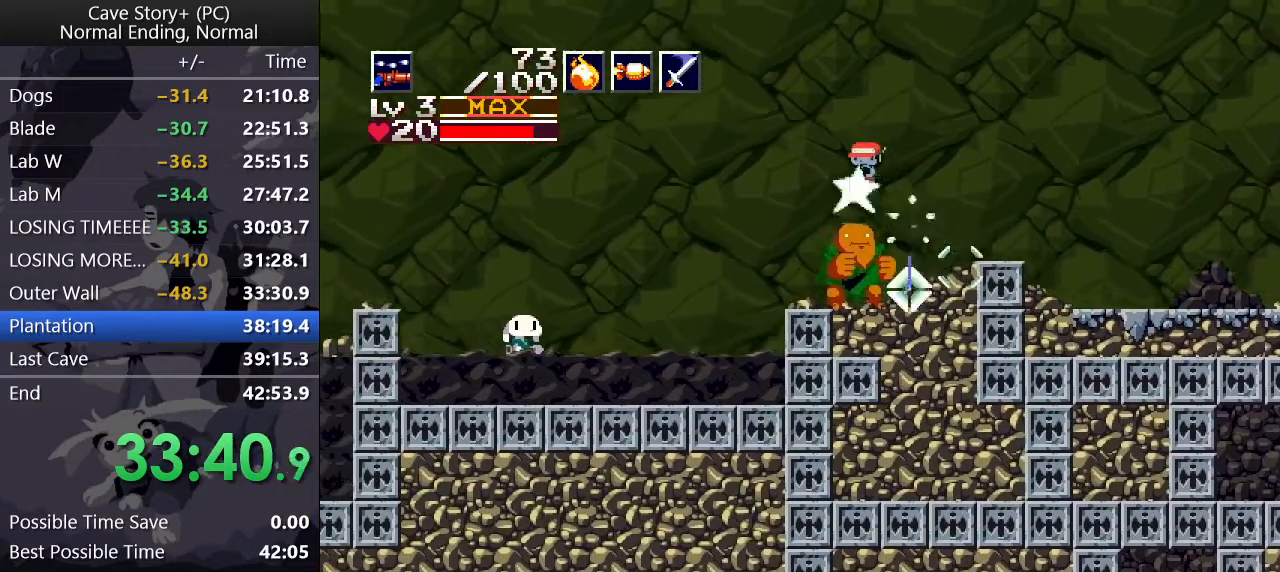
{"keys": ["down", "left", "z"], "events": [[50, "x", "up"]]}
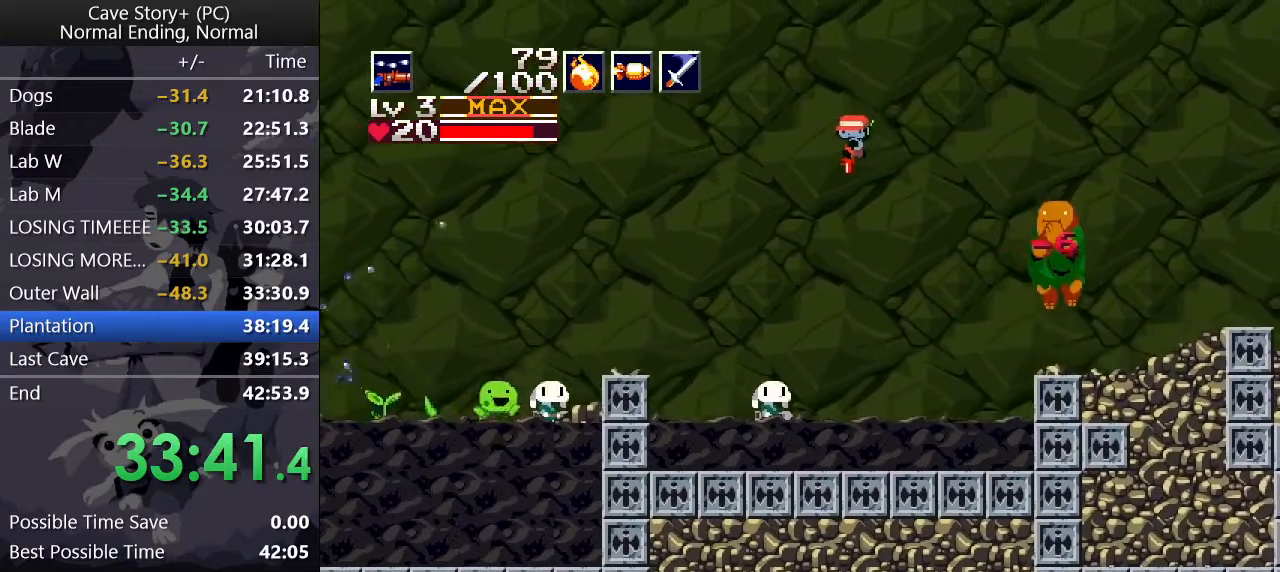
{"keys": ["down", "left", "x", "z"], "events": [[350, "x", "down"]]}
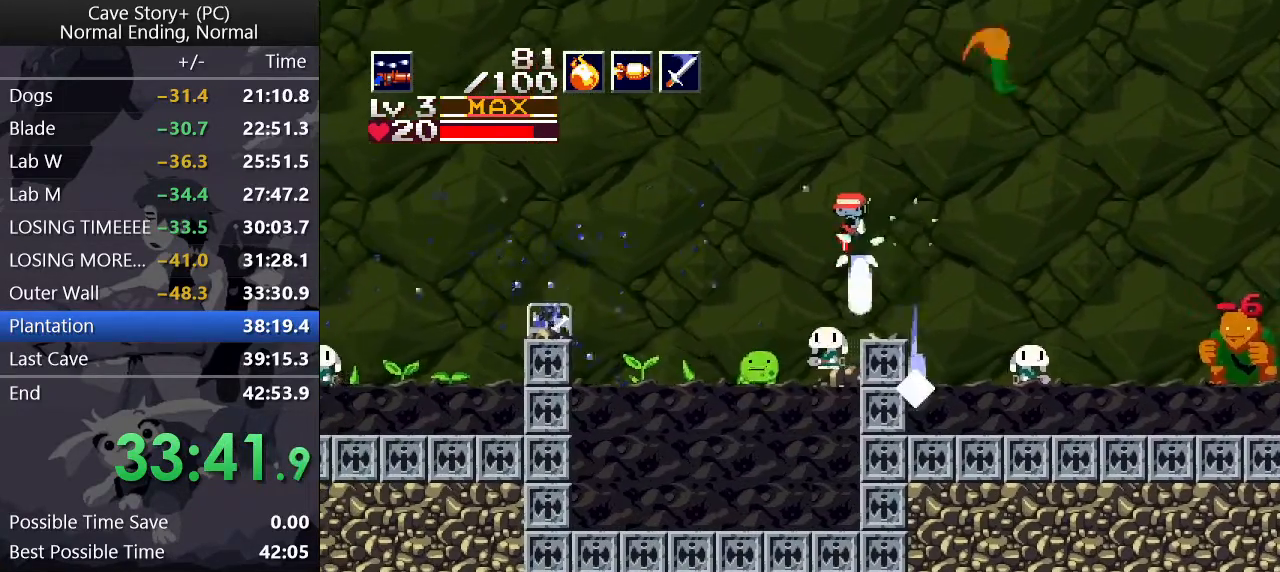
{"keys": ["down", "left"], "events": [[300, "x", "up"], [367, "z", "up"]]}
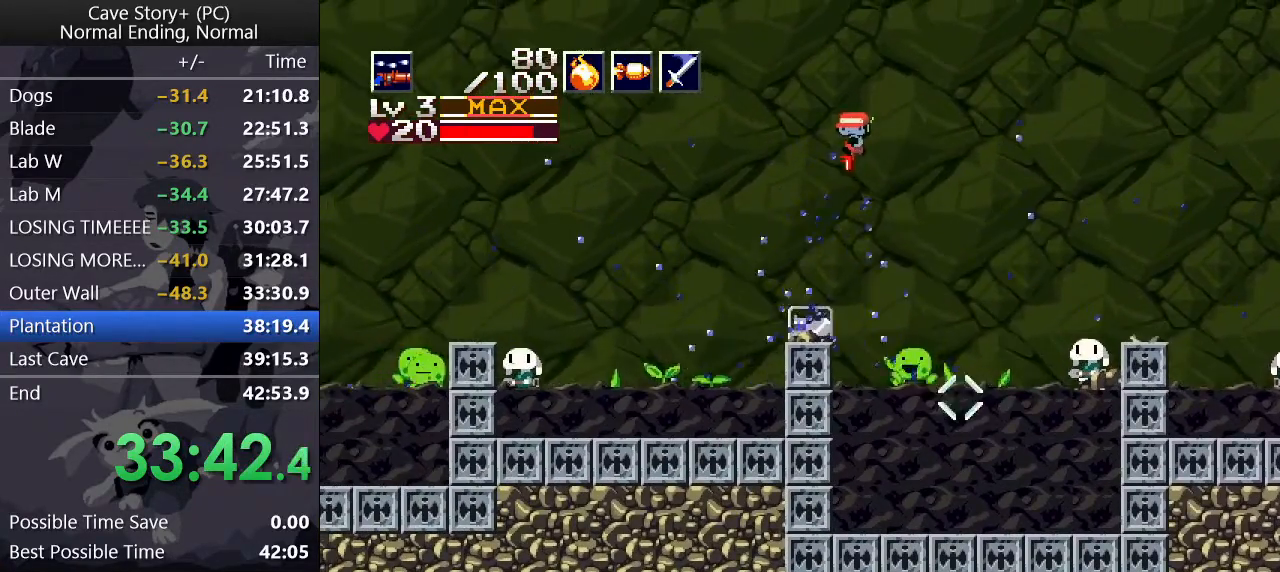
{"keys": ["down", "left", "x"], "events": [[50, "x", "down"], [100, "x", "up"], [233, "x", "down"], [283, "x", "up"], [383, "x", "down"], [417, "x", "up"], [467, "x", "down"]]}
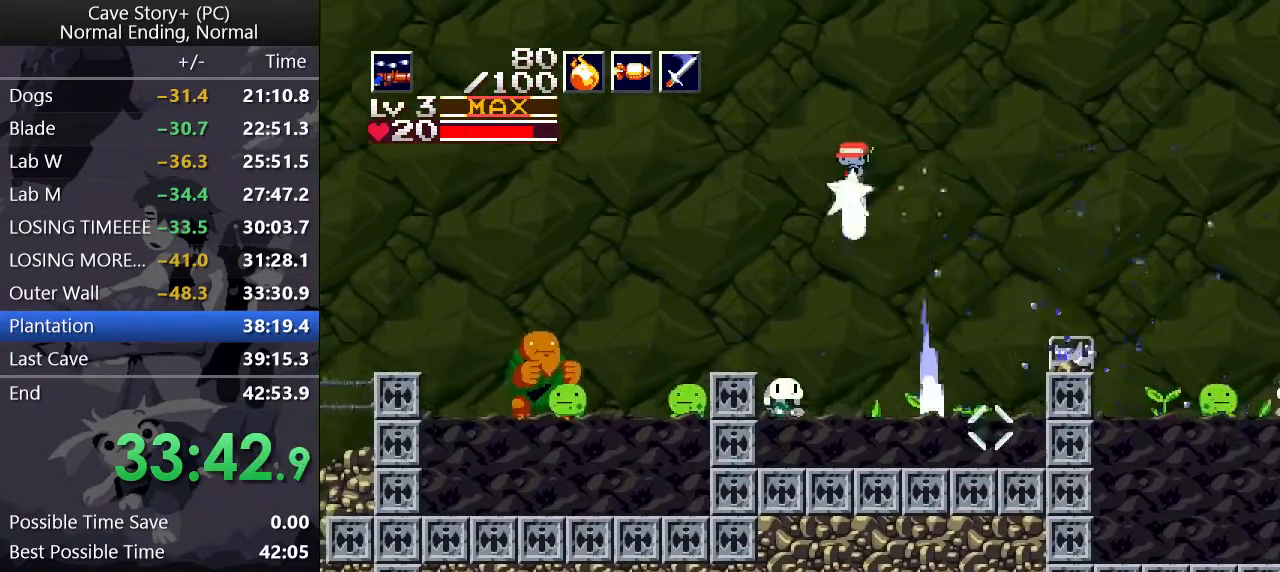
{"keys": ["down", "left"], "events": [[17, "x", "up"], [100, "x", "down"], [150, "x", "up"], [250, "x", "down"], [433, "x", "up"]]}
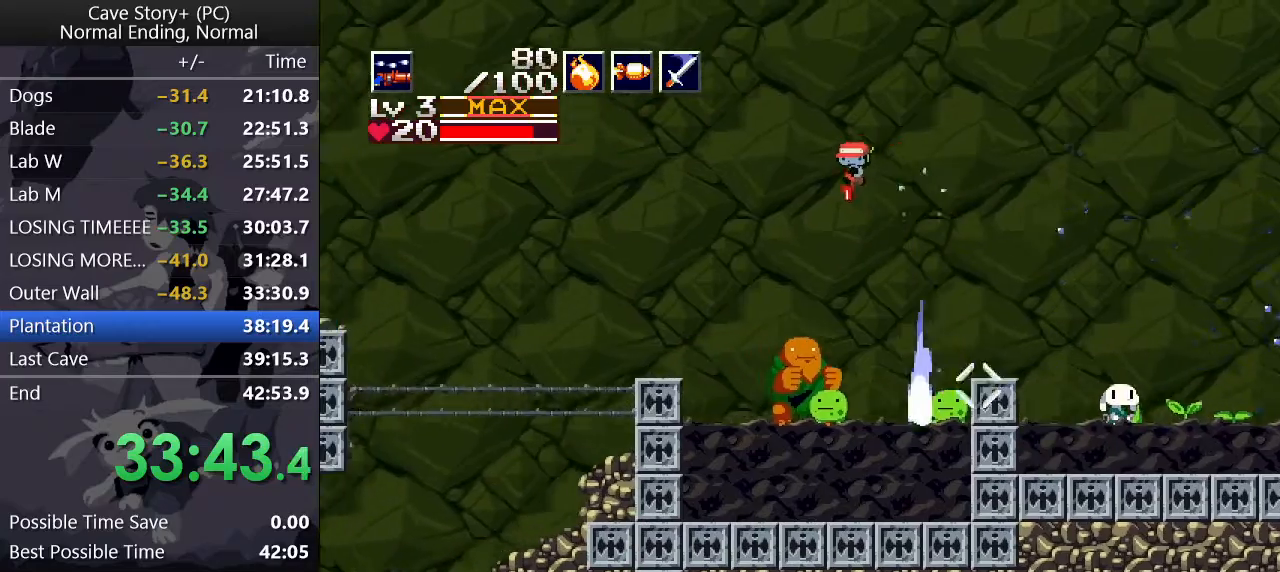
{"keys": ["down", "left", "x"], "events": [[33, "s", "down"], [83, "s", "up"], [400, "x", "down"]]}